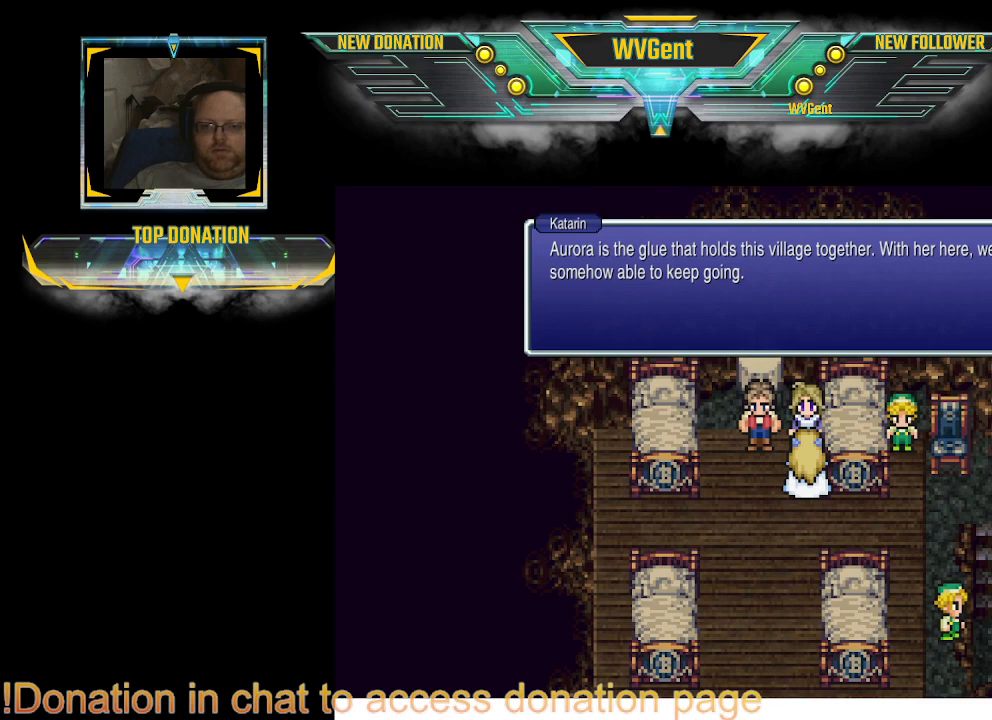
Gameplay with a controller (PlayStation layout); each line is a JSON object with the inputs held at the frame after it. "events" lists button and stick changes between this image and that frame as [ms after this image, input, new state], when the widget could be followed in between. Not read: L3 R3.
{"buttons": [], "left_stick": "center", "right_stick": "center", "events": [[333, "CROSS", "down"], [467, "CROSS", "up"]]}
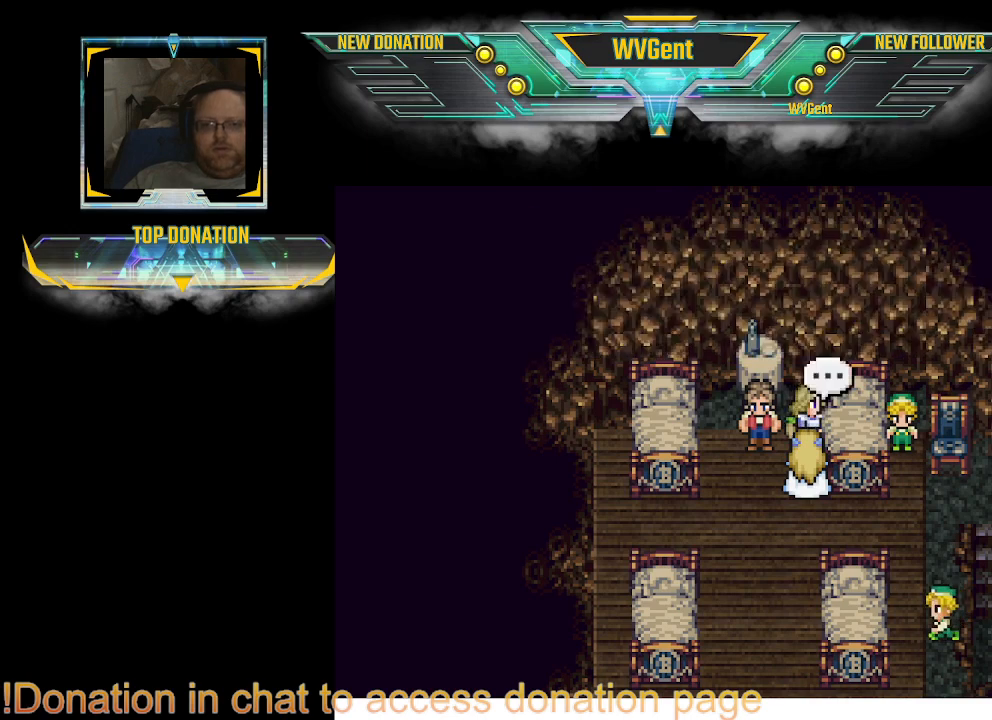
{"buttons": [], "left_stick": "up", "right_stick": "center", "events": [[233, "left_stick", "left"], [433, "left_stick", "up"]]}
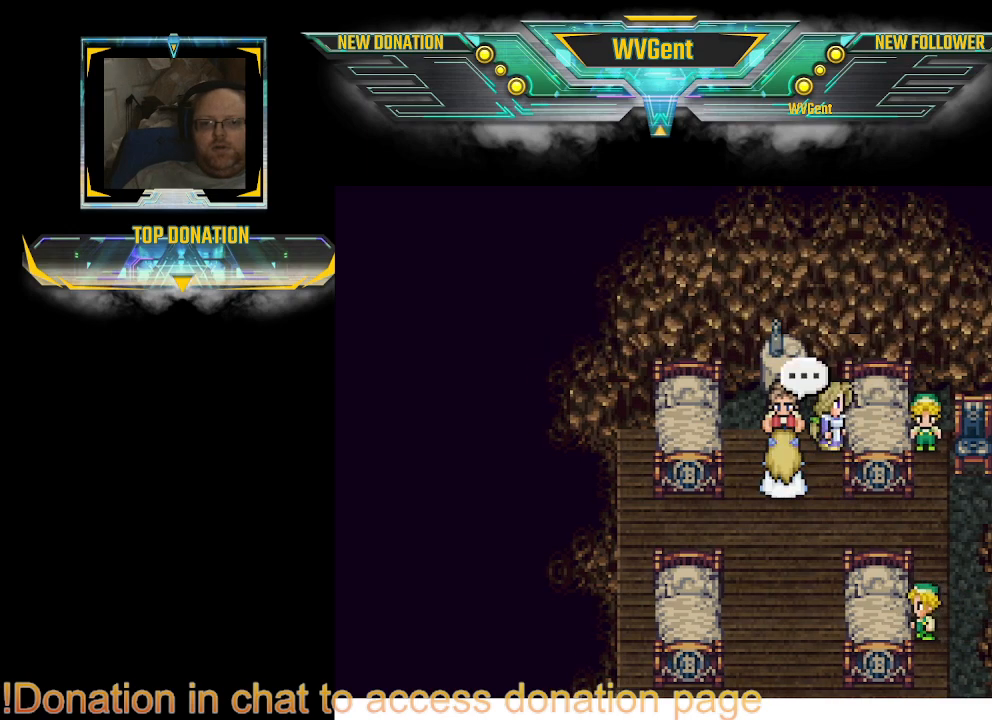
{"buttons": [], "left_stick": "center", "right_stick": "center", "events": [[67, "CROSS", "down"], [200, "CROSS", "up"], [367, "left_stick", "center"]]}
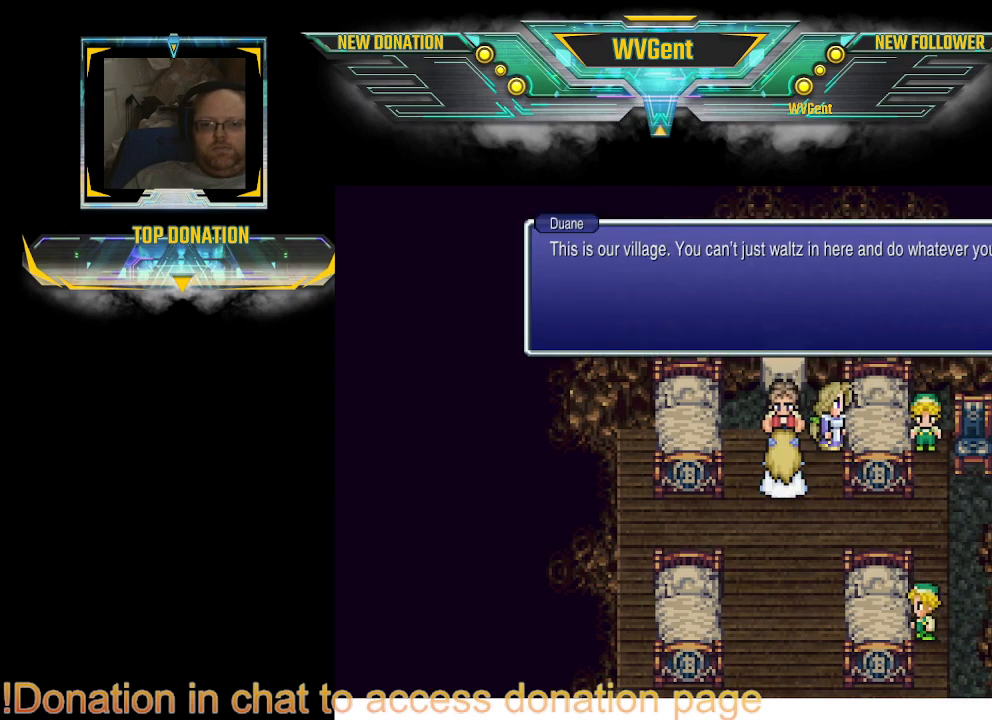
{"buttons": [], "left_stick": "center", "right_stick": "center", "events": [[367, "CROSS", "down"], [467, "CROSS", "up"]]}
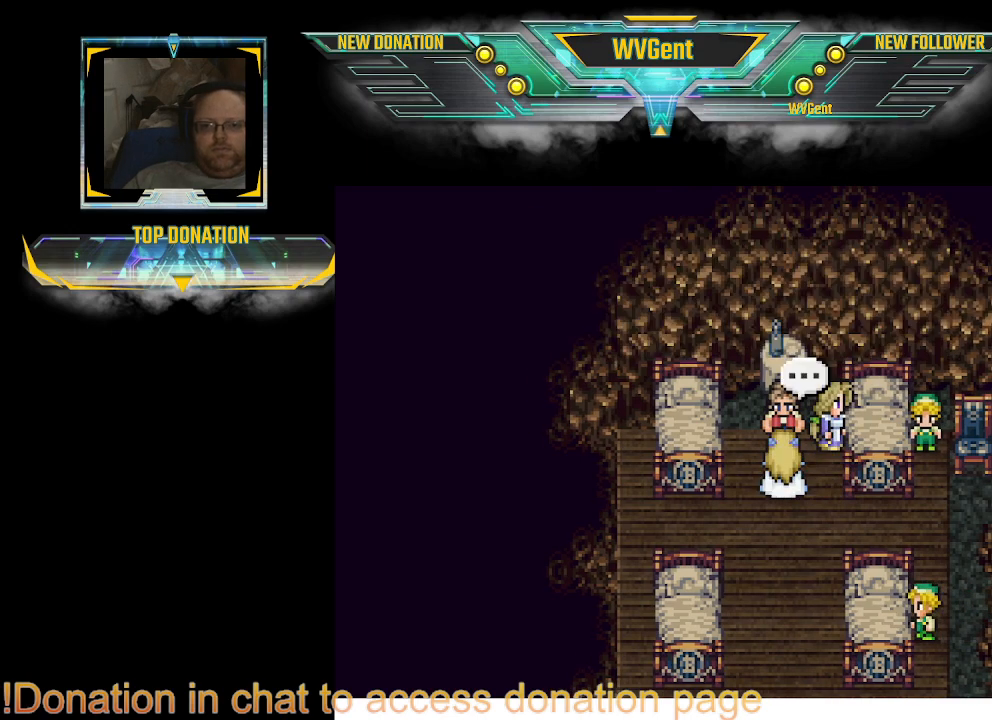
{"buttons": ["CIRCLE"], "left_stick": "up", "right_stick": "center", "events": [[200, "left_stick", "up-left"], [267, "CIRCLE", "down"], [400, "left_stick", "up"]]}
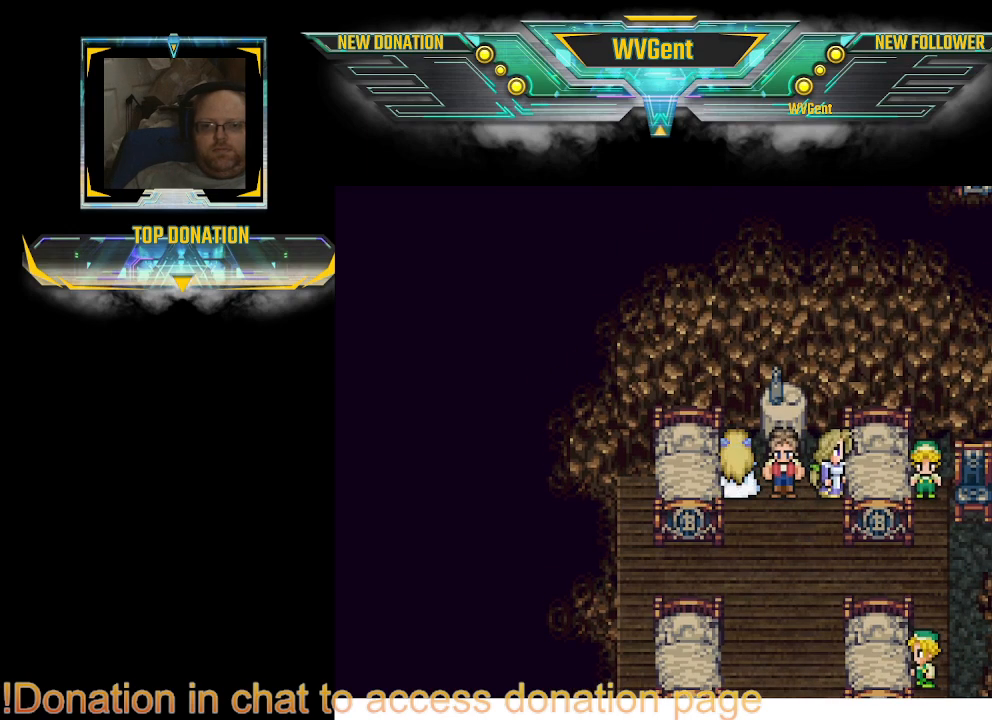
{"buttons": ["CIRCLE"], "left_stick": "center", "right_stick": "center", "events": [[300, "left_stick", "right"], [467, "left_stick", "center"]]}
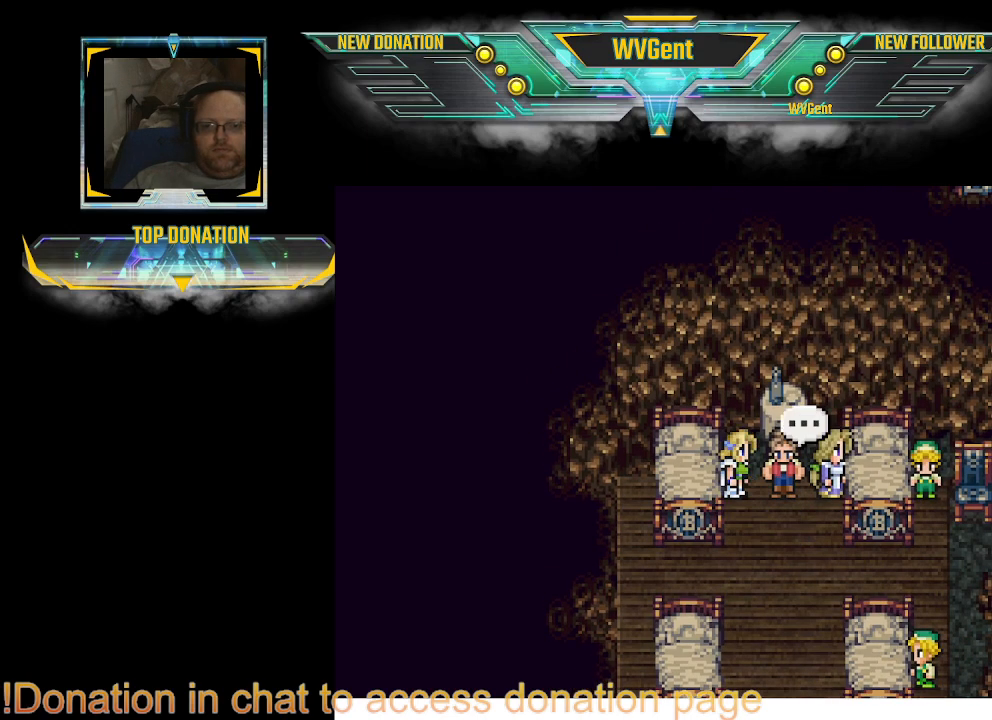
{"buttons": ["CIRCLE"], "left_stick": "left", "right_stick": "center", "events": [[33, "left_stick", "down"], [267, "left_stick", "left"]]}
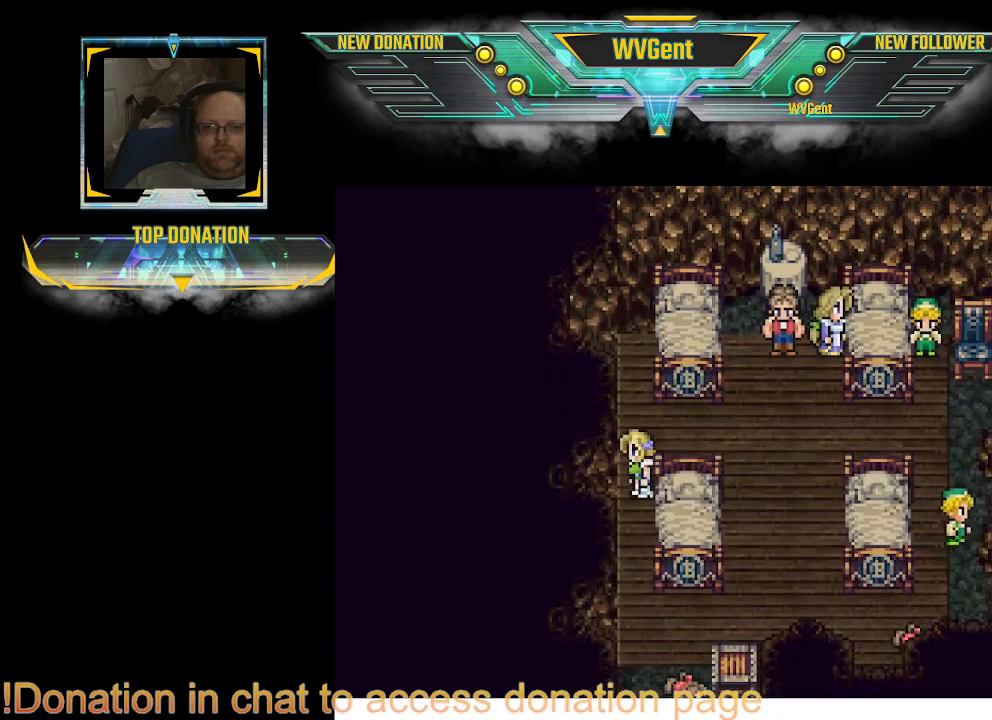
{"buttons": ["CIRCLE"], "left_stick": "right", "right_stick": "center", "events": [[33, "left_stick", "down-left"], [167, "left_stick", "down"], [400, "left_stick", "right"]]}
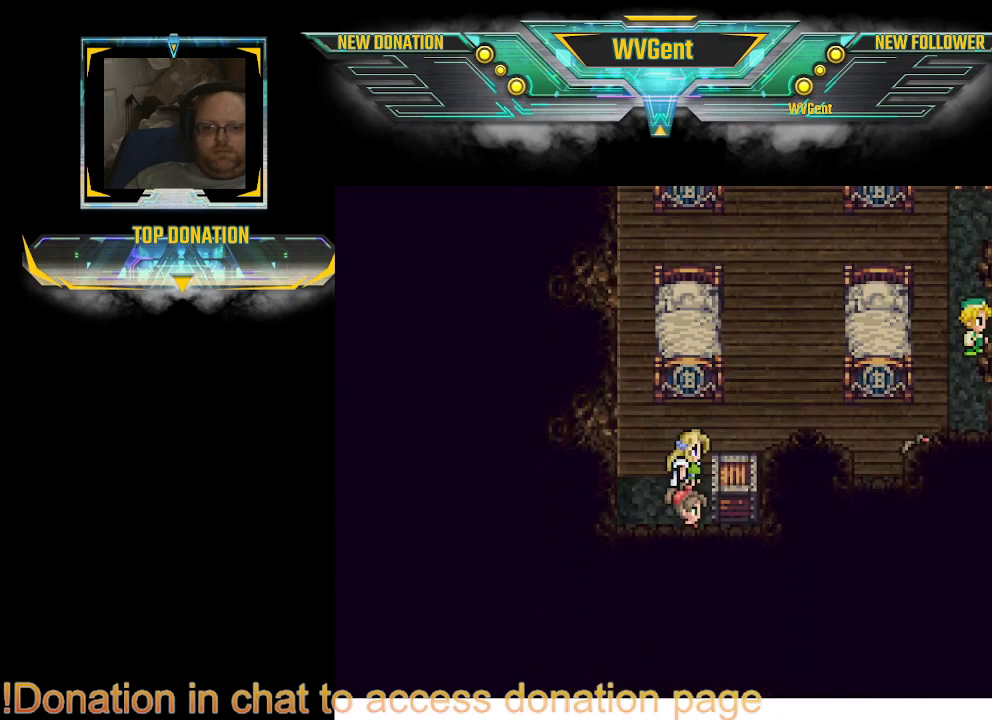
{"buttons": [], "left_stick": "center", "right_stick": "center", "events": [[167, "left_stick", "down-right"], [267, "left_stick", "down"], [367, "CIRCLE", "up"], [367, "left_stick", "right"], [433, "left_stick", "center"]]}
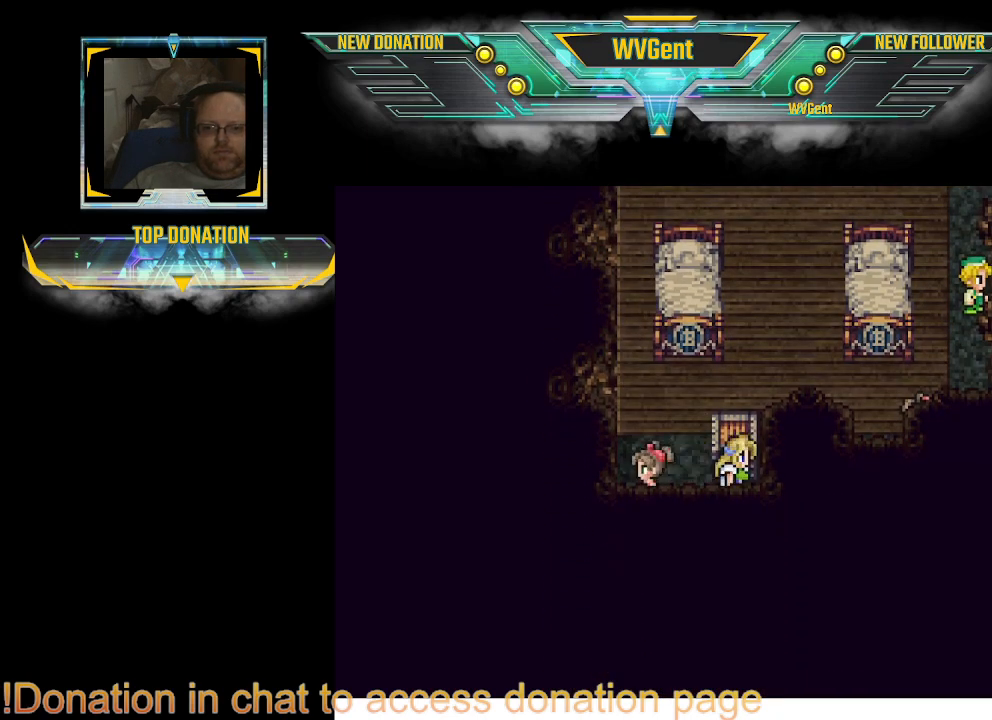
{"buttons": [], "left_stick": "up", "right_stick": "center", "events": [[300, "left_stick", "up"]]}
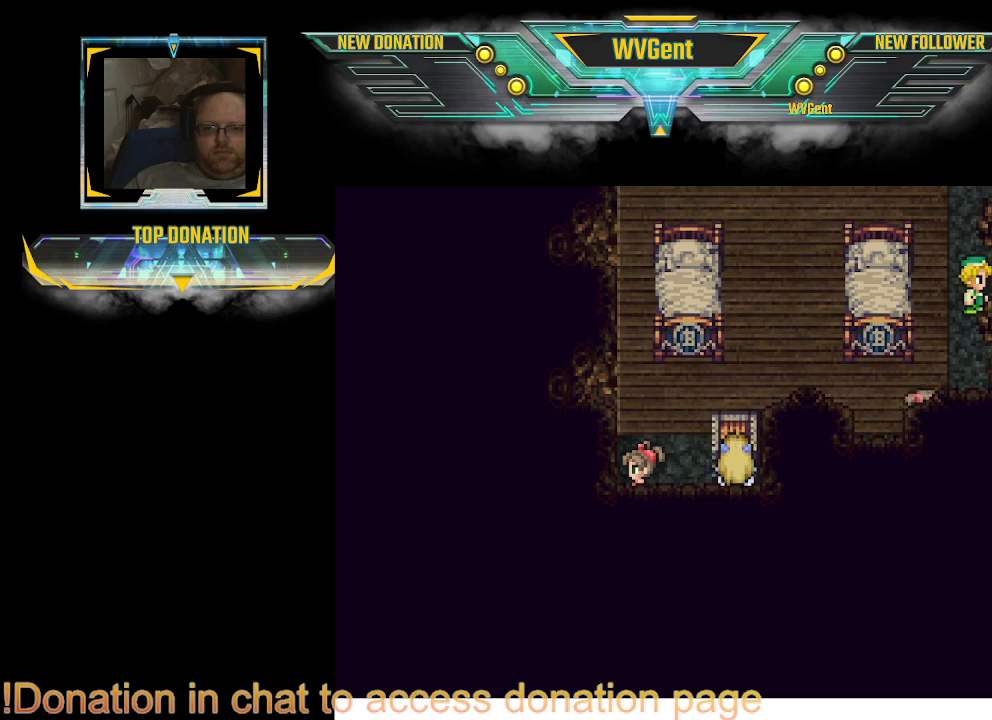
{"buttons": [], "left_stick": "center", "right_stick": "center", "events": [[67, "left_stick", "left"], [333, "CROSS", "down"], [467, "CROSS", "up"], [500, "left_stick", "center"]]}
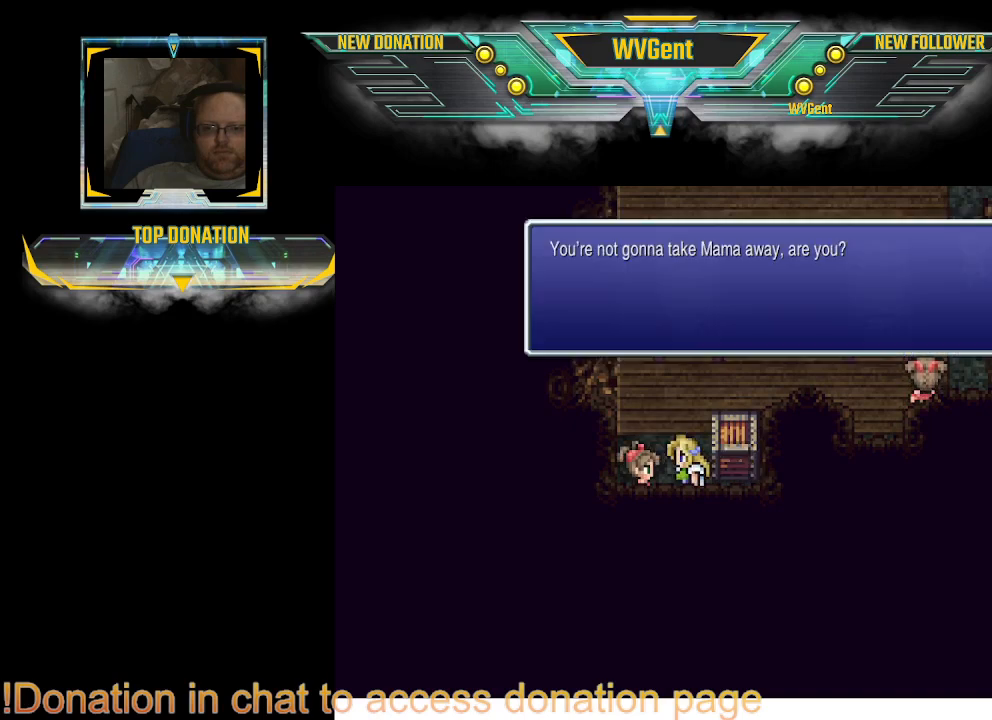
{"buttons": [], "left_stick": "center", "right_stick": "center", "events": []}
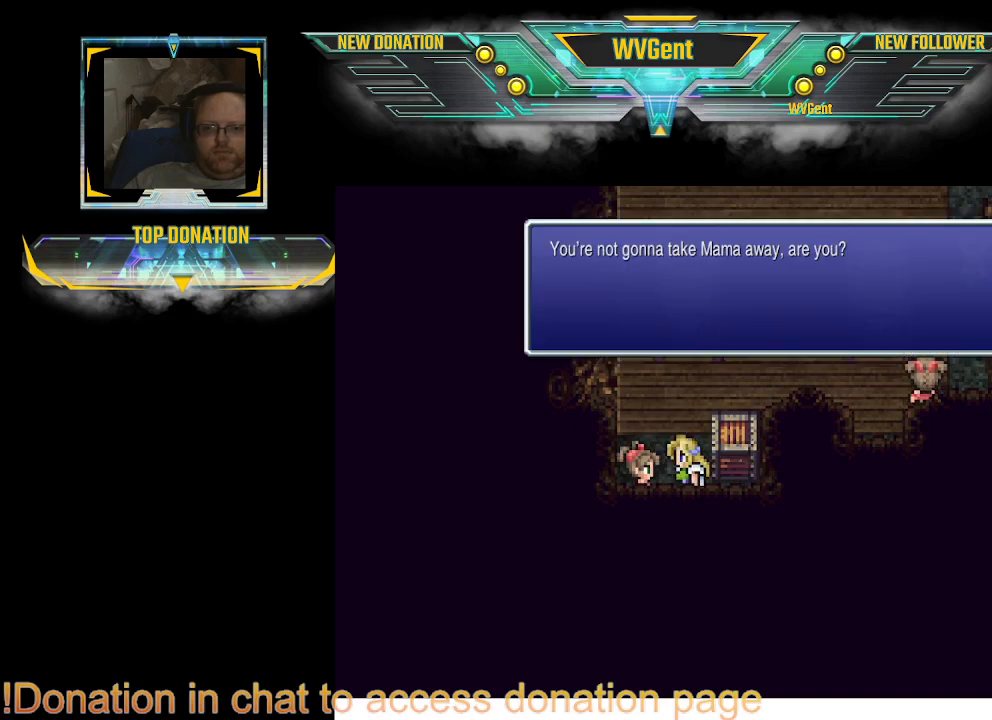
{"buttons": [], "left_stick": "up", "right_stick": "center", "events": [[200, "CROSS", "down"], [267, "CROSS", "up"], [433, "left_stick", "up"]]}
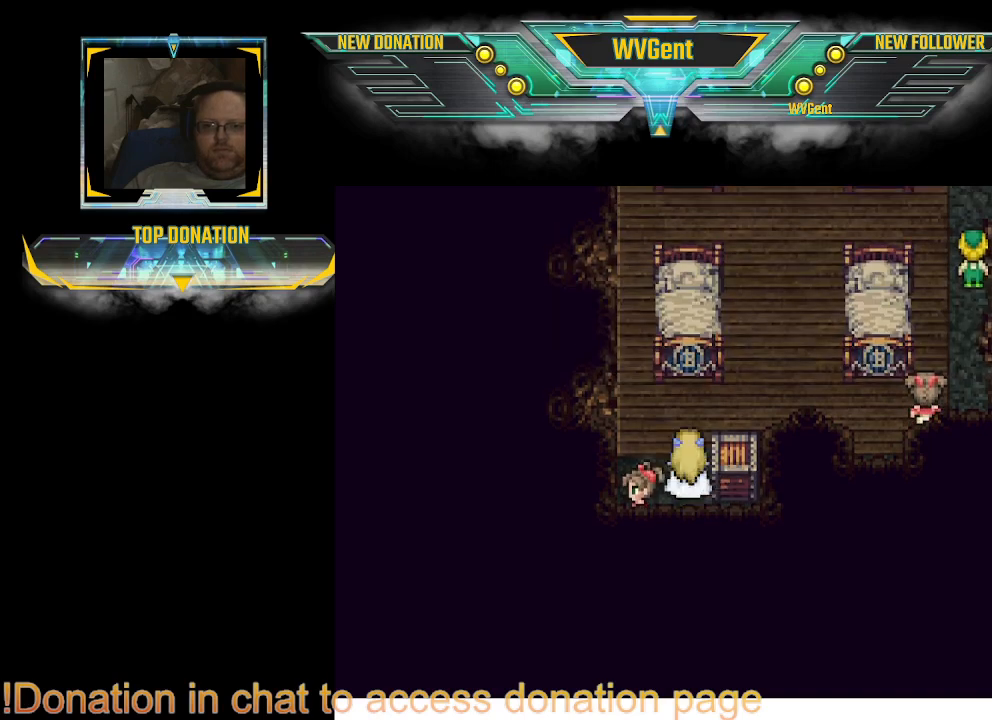
{"buttons": ["CIRCLE"], "left_stick": "up", "right_stick": "center", "events": [[33, "CIRCLE", "down"], [300, "left_stick", "right"], [500, "left_stick", "up"]]}
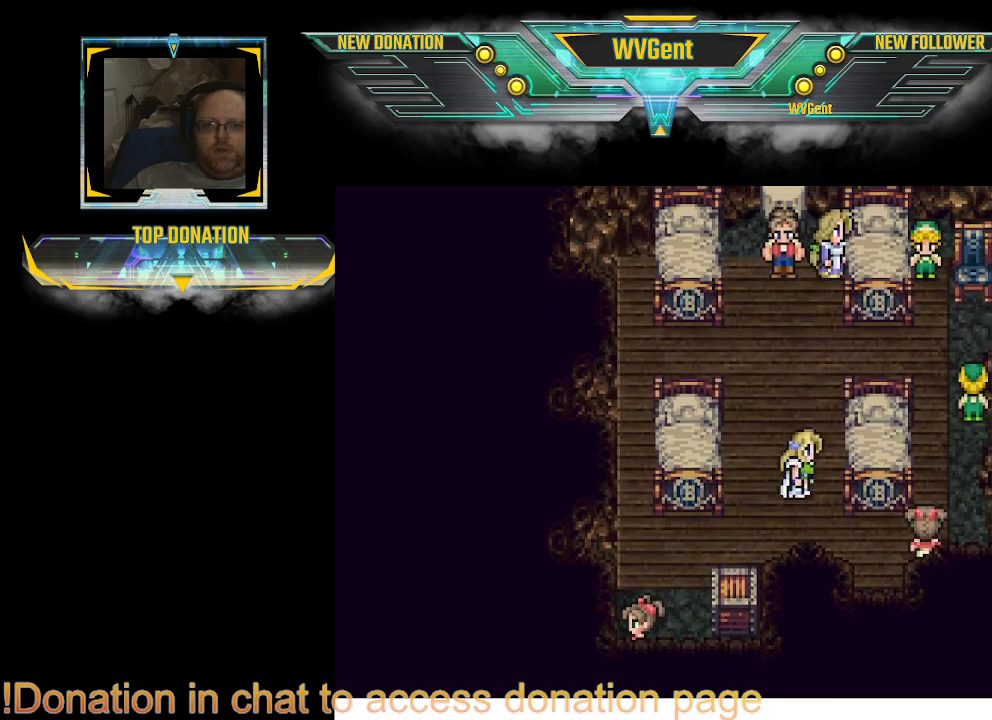
{"buttons": ["CIRCLE"], "left_stick": "right", "right_stick": "center", "events": [[167, "left_stick", "up-right"], [500, "left_stick", "right"]]}
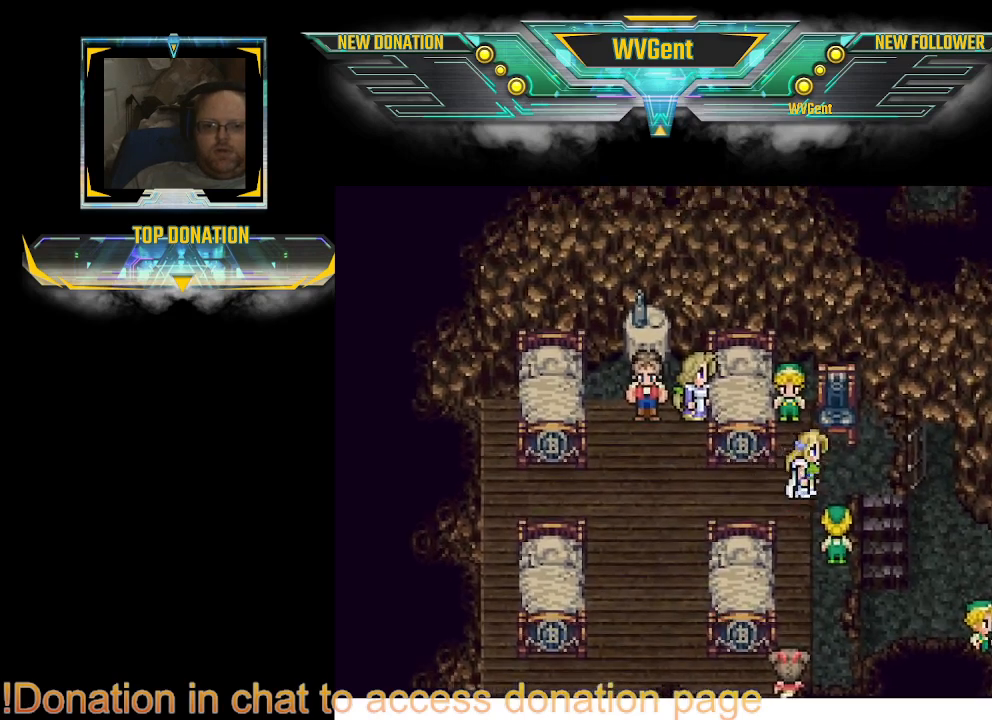
{"buttons": ["CIRCLE"], "left_stick": "down", "right_stick": "center", "events": [[300, "left_stick", "down"]]}
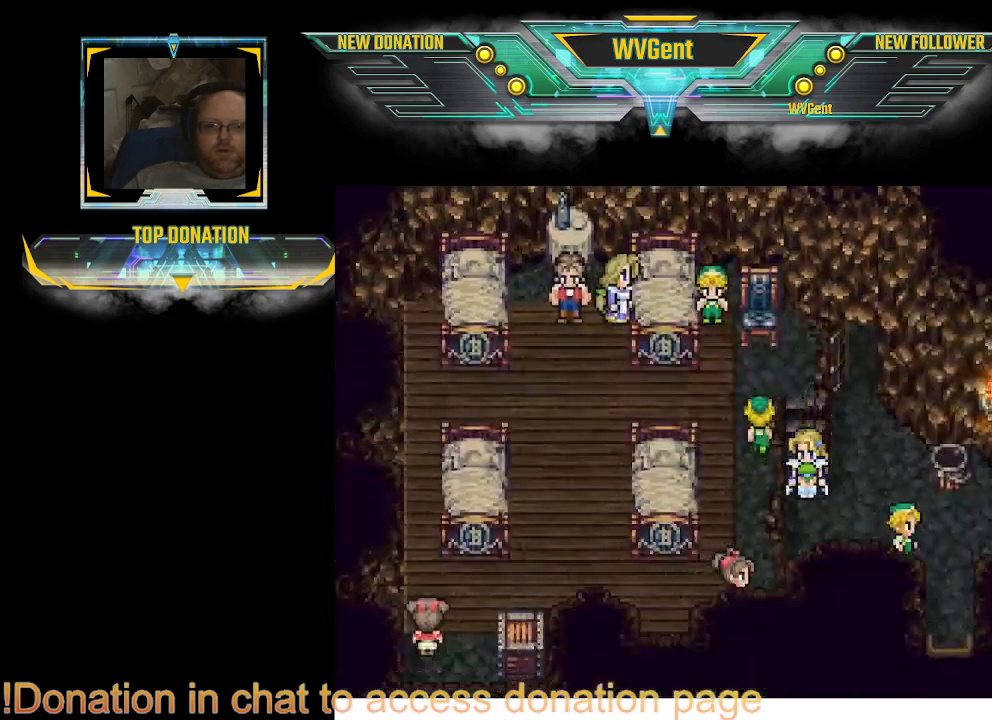
{"buttons": ["CIRCLE"], "left_stick": "up-right", "right_stick": "center", "events": [[133, "left_stick", "right"], [467, "left_stick", "up-right"]]}
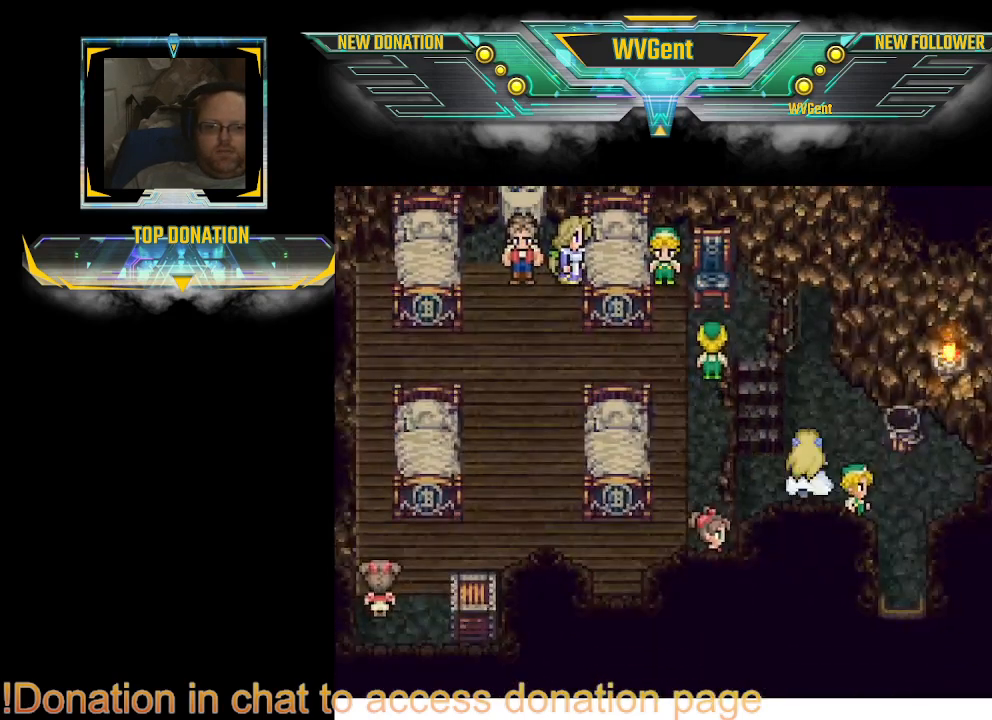
{"buttons": ["CIRCLE"], "left_stick": "down", "right_stick": "center", "events": [[33, "left_stick", "right"], [300, "left_stick", "down-right"], [433, "left_stick", "down"]]}
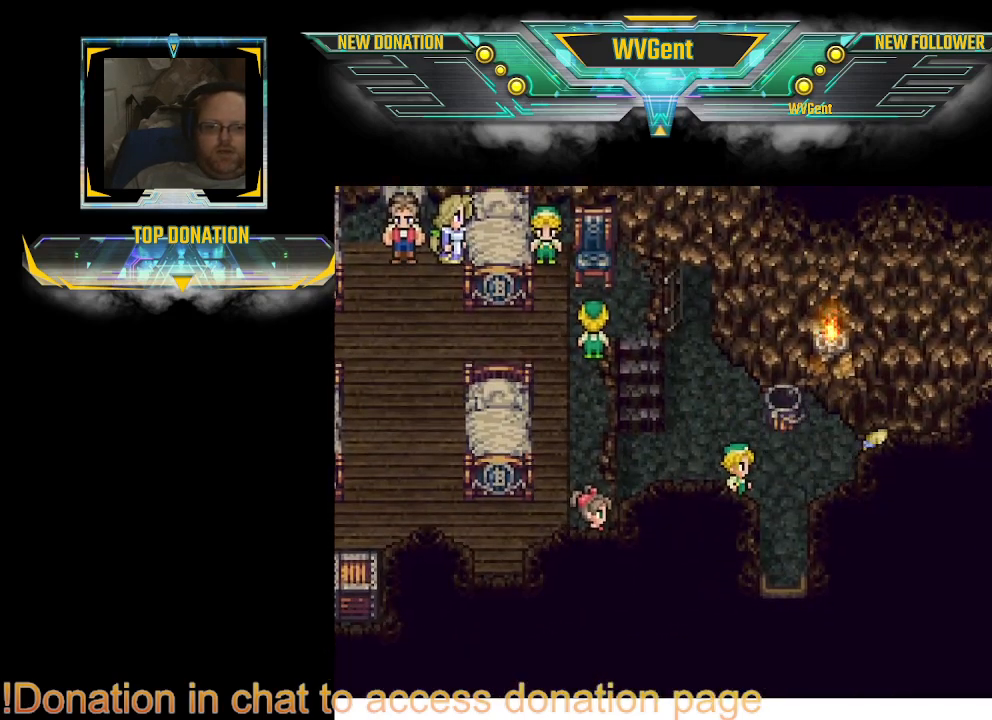
{"buttons": ["CIRCLE"], "left_stick": "down", "right_stick": "center", "events": [[267, "left_stick", "left"], [333, "left_stick", "down-left"], [467, "left_stick", "down"]]}
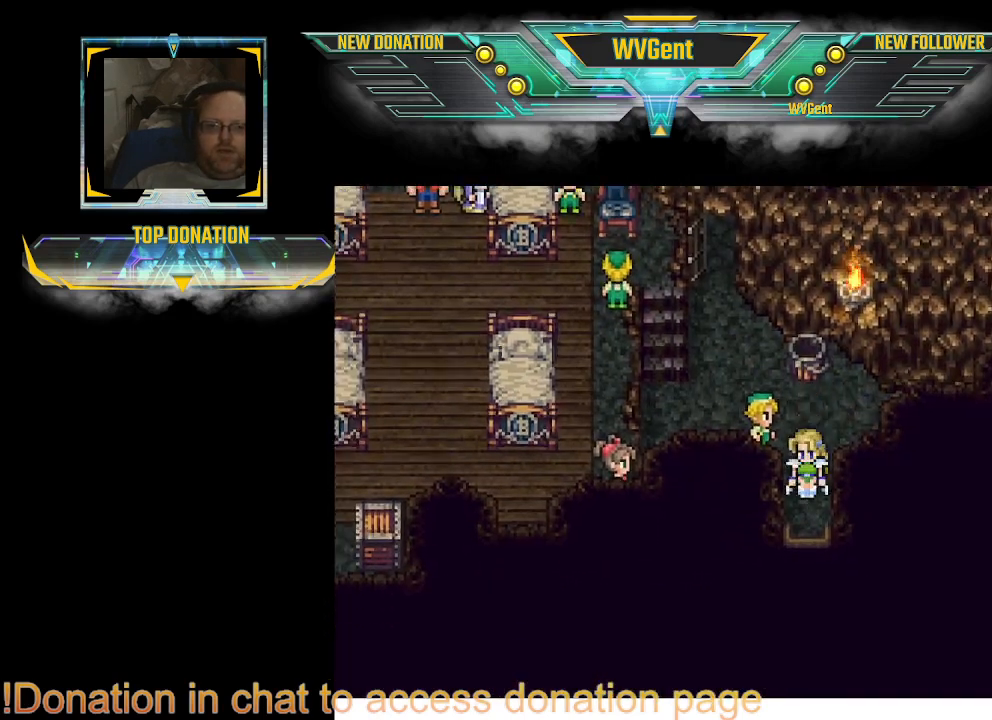
{"buttons": ["CIRCLE"], "left_stick": "down", "right_stick": "center", "events": []}
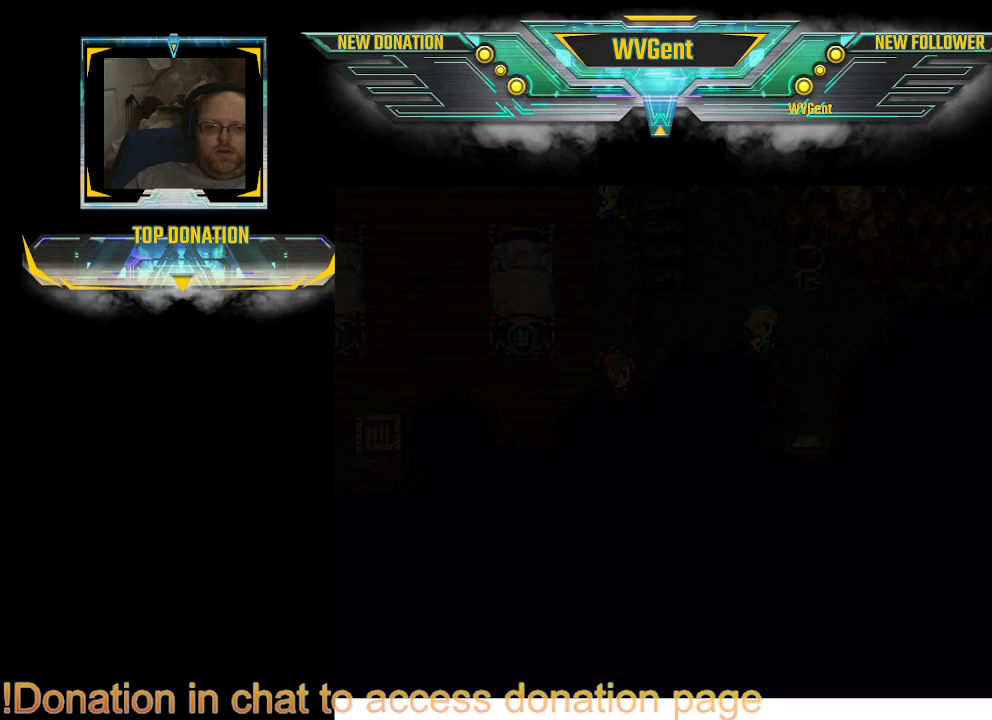
{"buttons": [], "left_stick": "center", "right_stick": "center", "events": [[167, "CIRCLE", "up"], [233, "left_stick", "center"]]}
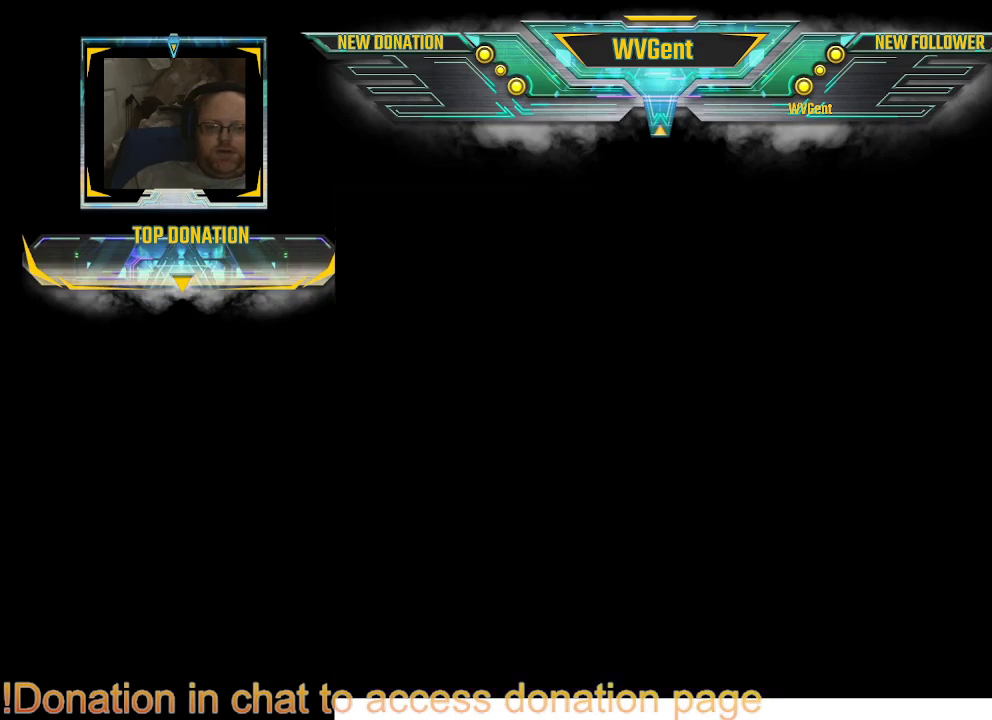
{"buttons": [], "left_stick": "center", "right_stick": "center", "events": []}
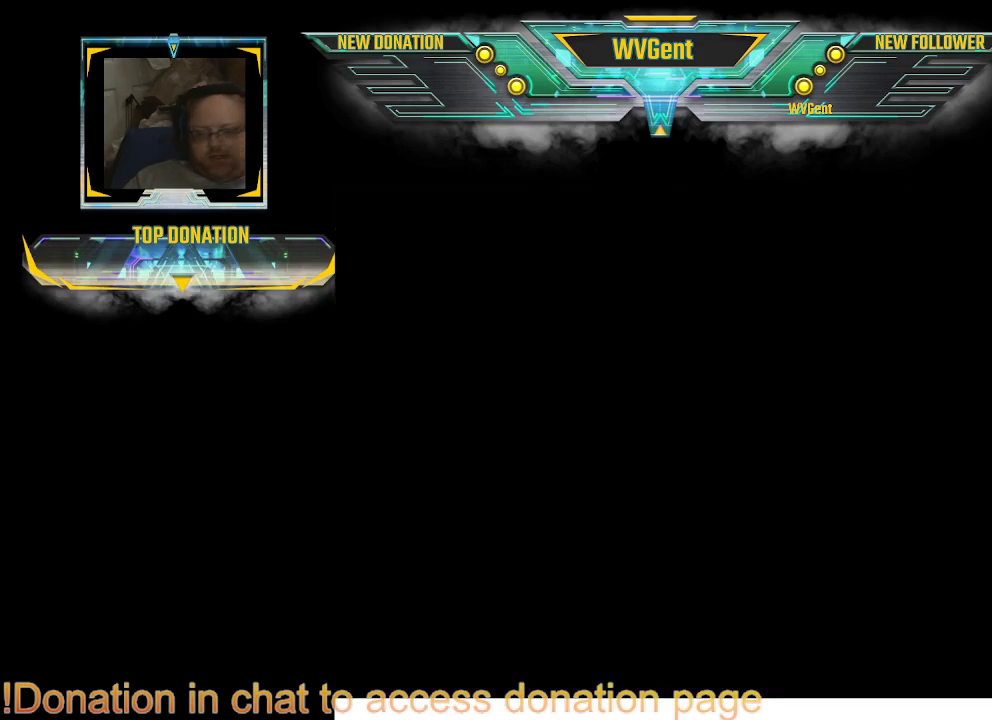
{"buttons": [], "left_stick": "center", "right_stick": "center", "events": []}
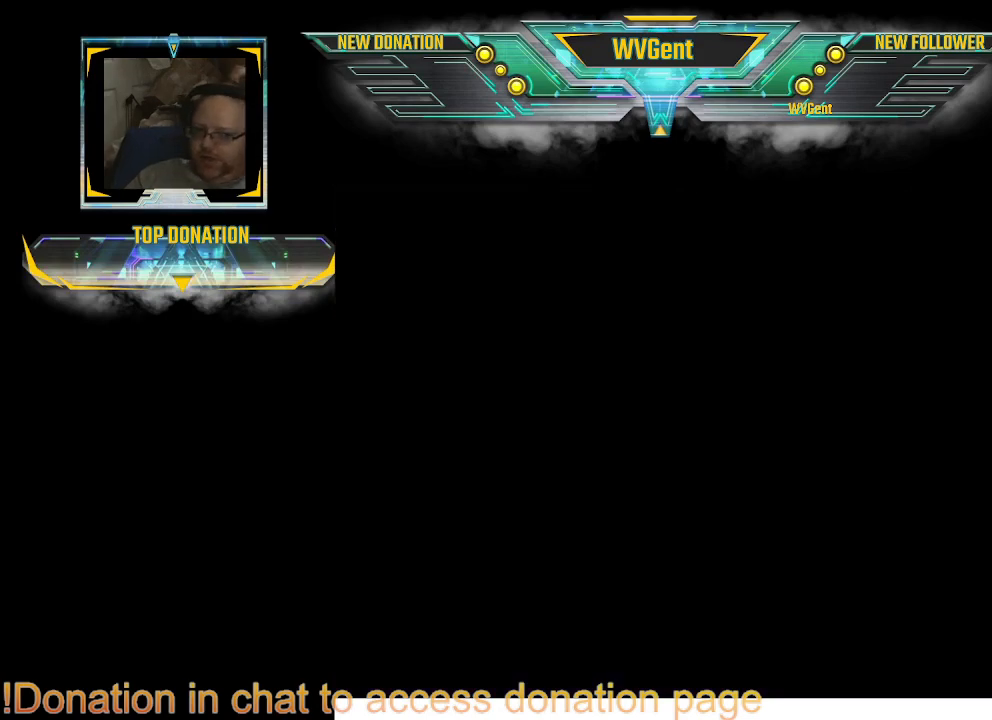
{"buttons": [], "left_stick": "center", "right_stick": "center", "events": []}
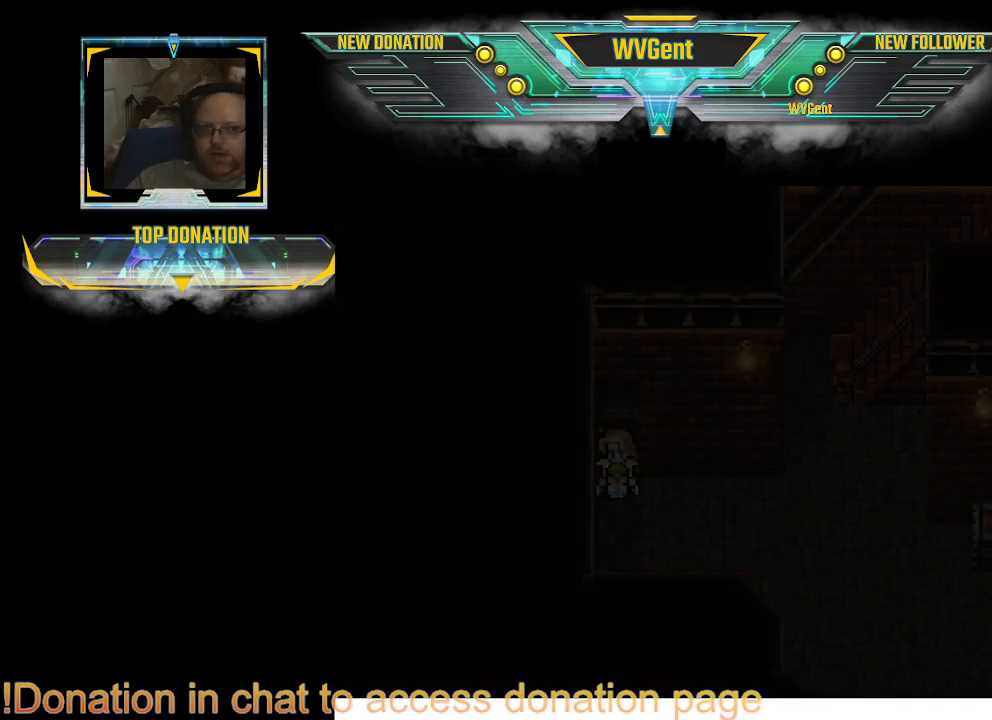
{"buttons": [], "left_stick": "center", "right_stick": "center", "events": []}
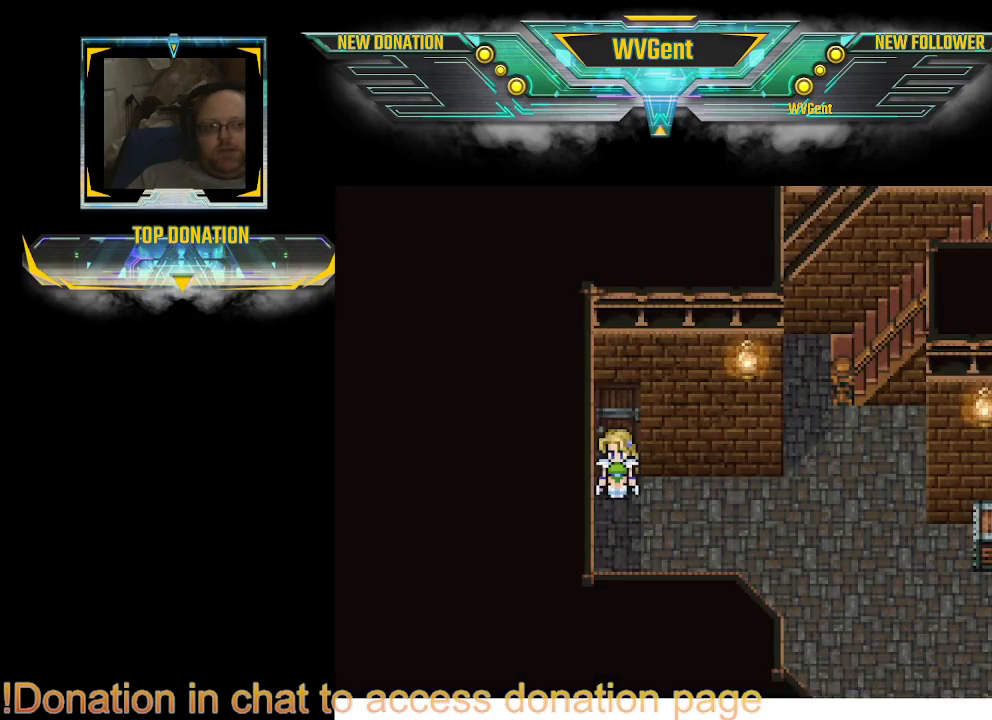
{"buttons": [], "left_stick": "center", "right_stick": "center", "events": []}
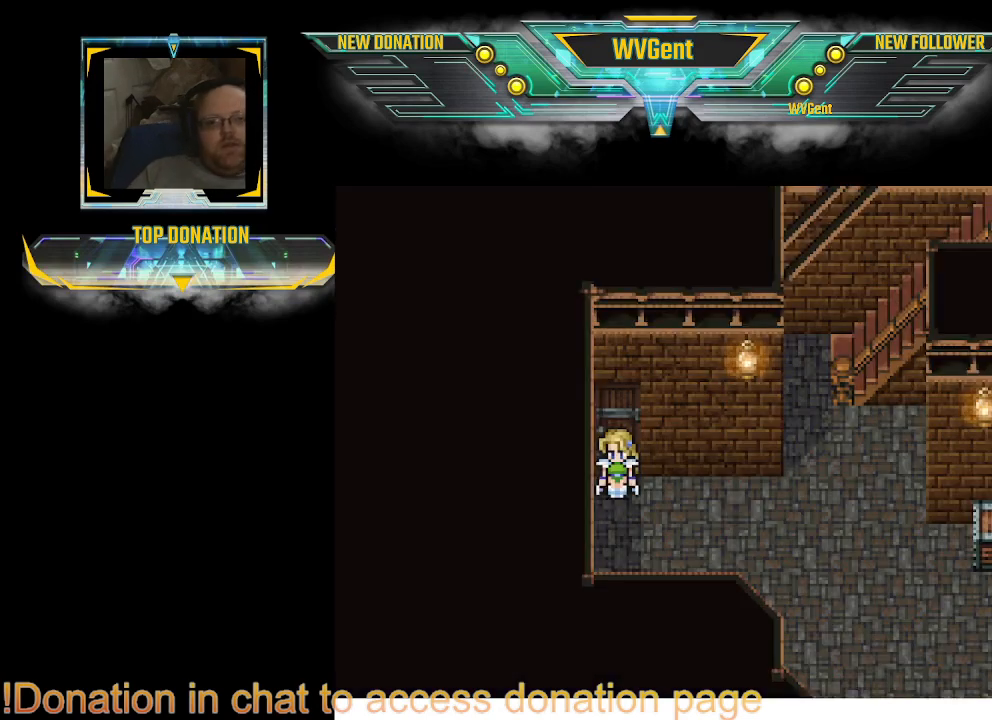
{"buttons": ["CIRCLE"], "left_stick": "right", "right_stick": "center", "events": [[100, "left_stick", "right"], [167, "CIRCLE", "down"]]}
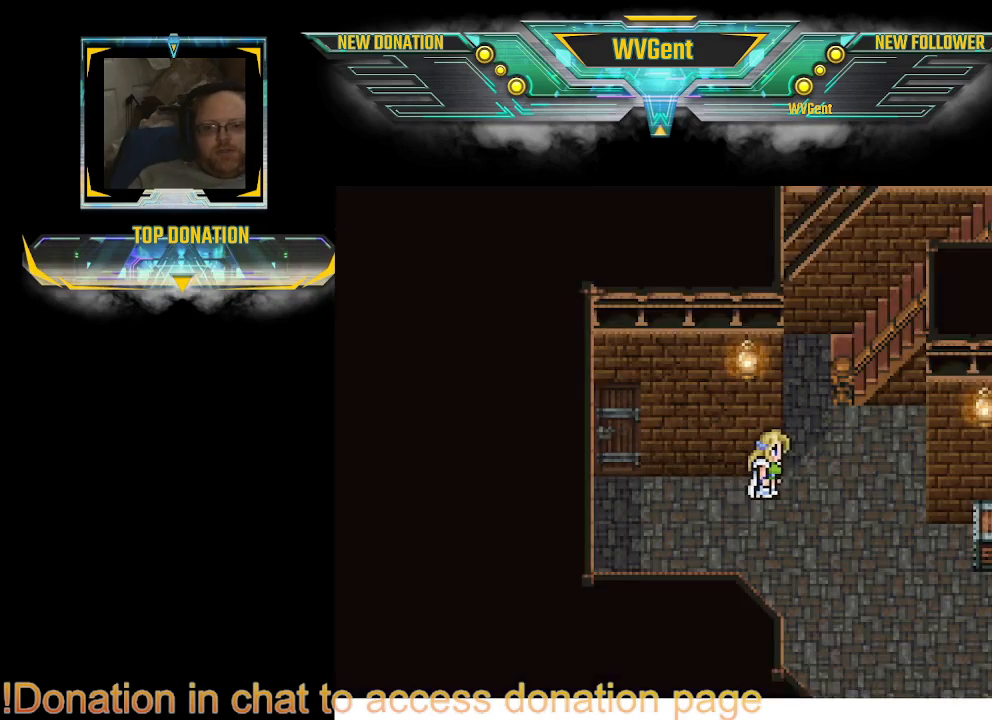
{"buttons": ["CIRCLE"], "left_stick": "up-right", "right_stick": "center", "events": [[100, "left_stick", "down"], [233, "left_stick", "down-right"], [500, "left_stick", "up-right"]]}
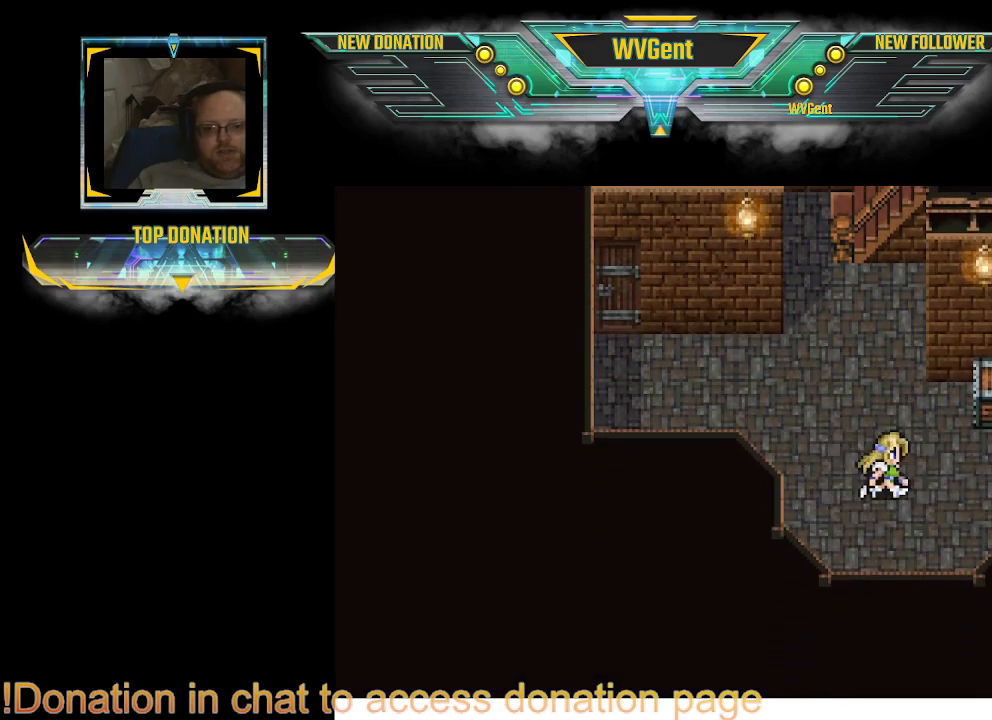
{"buttons": ["CIRCLE"], "left_stick": "up-right", "right_stick": "center", "events": []}